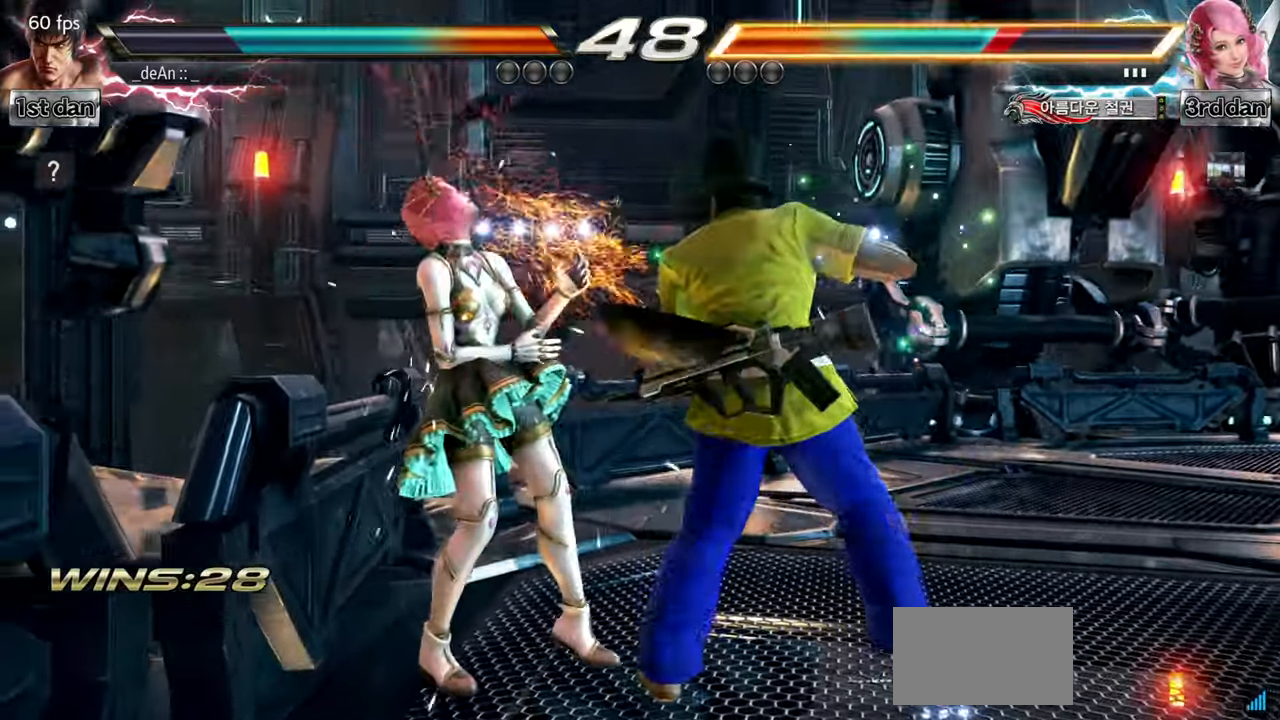
Gameplay with a controller (arcade stick); each line is a JSON object with the inputs held at the frame after it. "events" lists button and stick changes between this image and that frame as [ms after this image, input, new state], when the widget could be followed in between. Not read: L3 R3.
{"buttons": [], "left_stick": "center", "events": [[84, "SQUARE", "up"], [117, "left_stick", "center"]]}
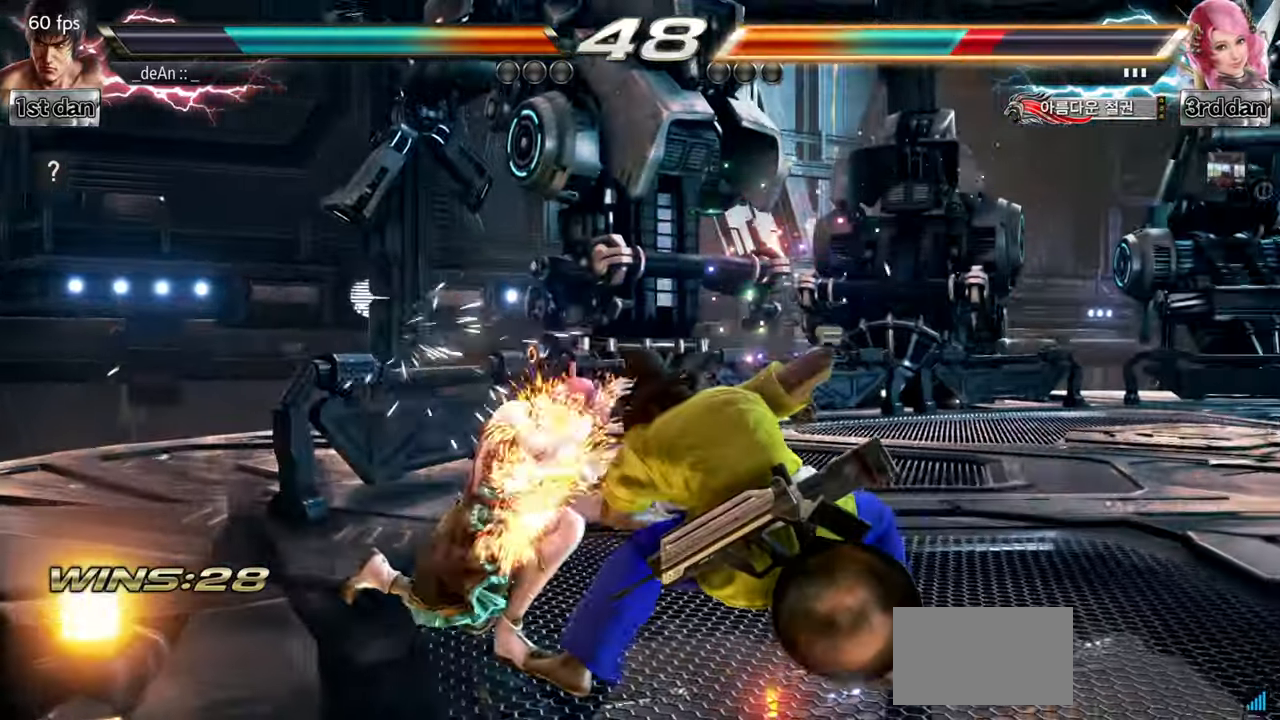
{"buttons": ["CIRCLE"], "left_stick": "center", "events": [[267, "CIRCLE", "down"]]}
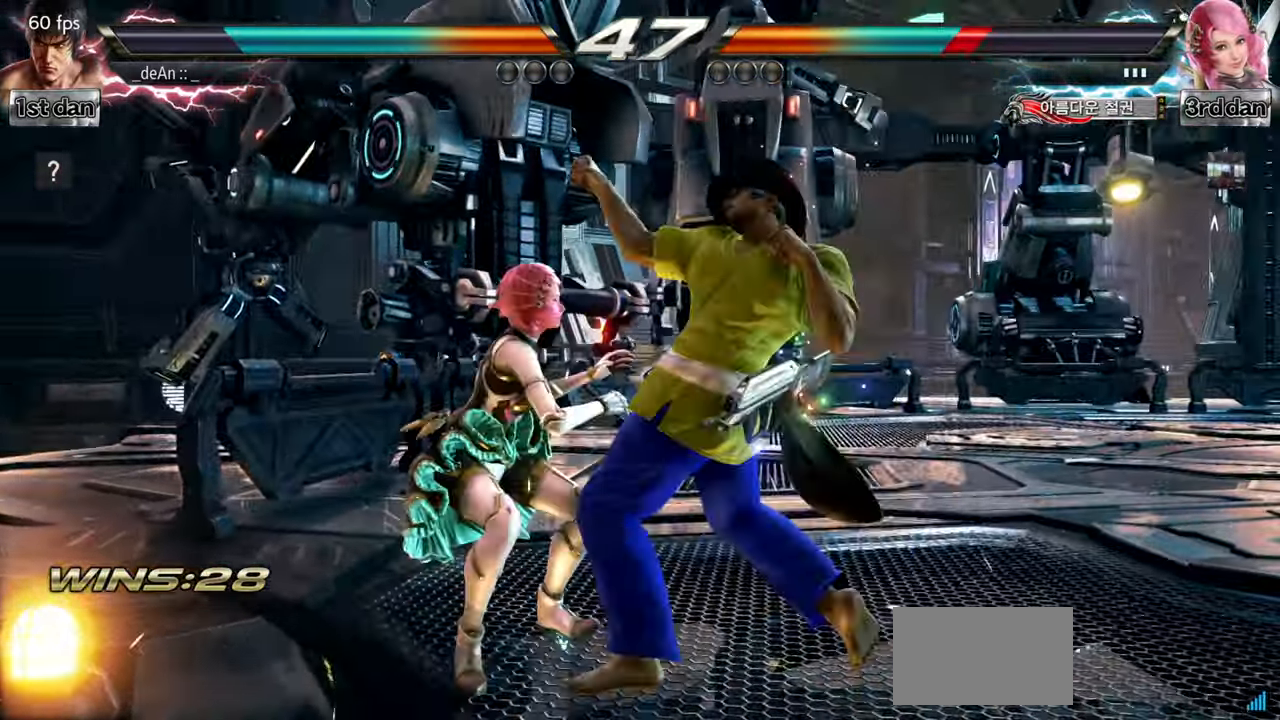
{"buttons": ["SQUARE"], "left_stick": "center", "events": [[17, "CIRCLE", "up"], [417, "SQUARE", "down"]]}
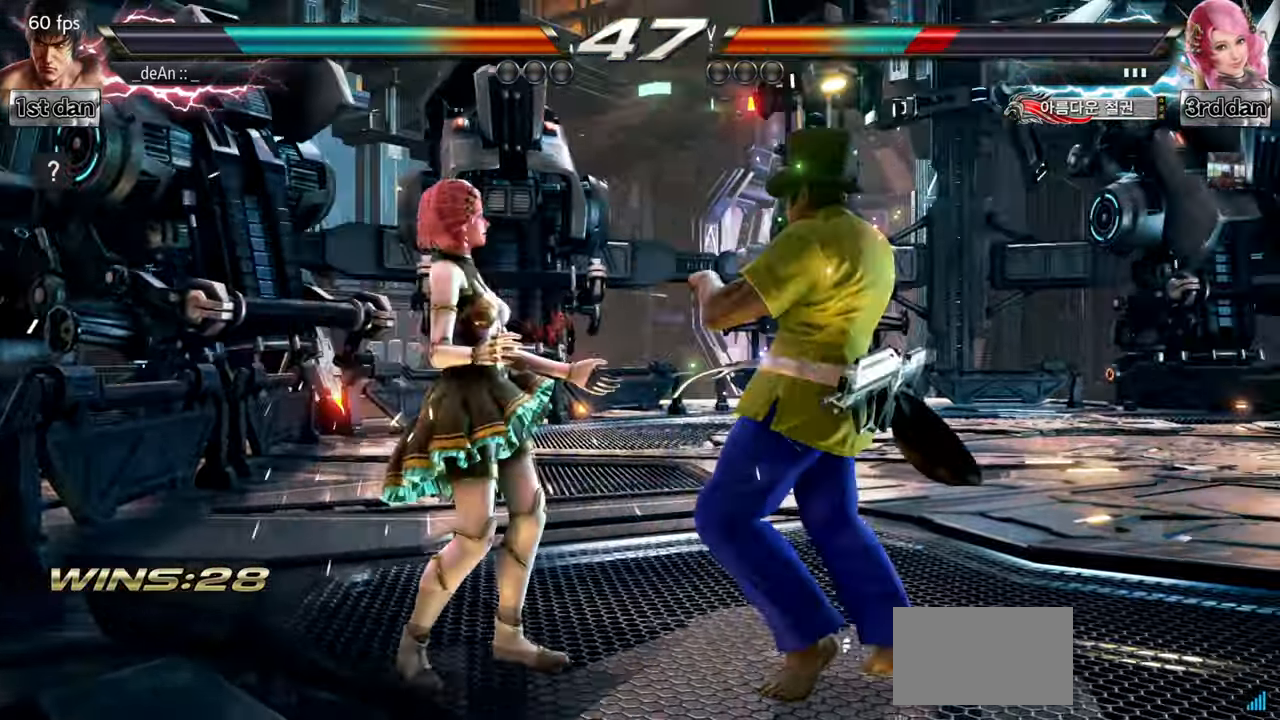
{"buttons": [], "left_stick": "center", "events": [[17, "TRIANGLE", "down"], [83, "SQUARE", "up"], [100, "TRIANGLE", "up"], [217, "TRIANGLE", "down"], [367, "TRIANGLE", "up"]]}
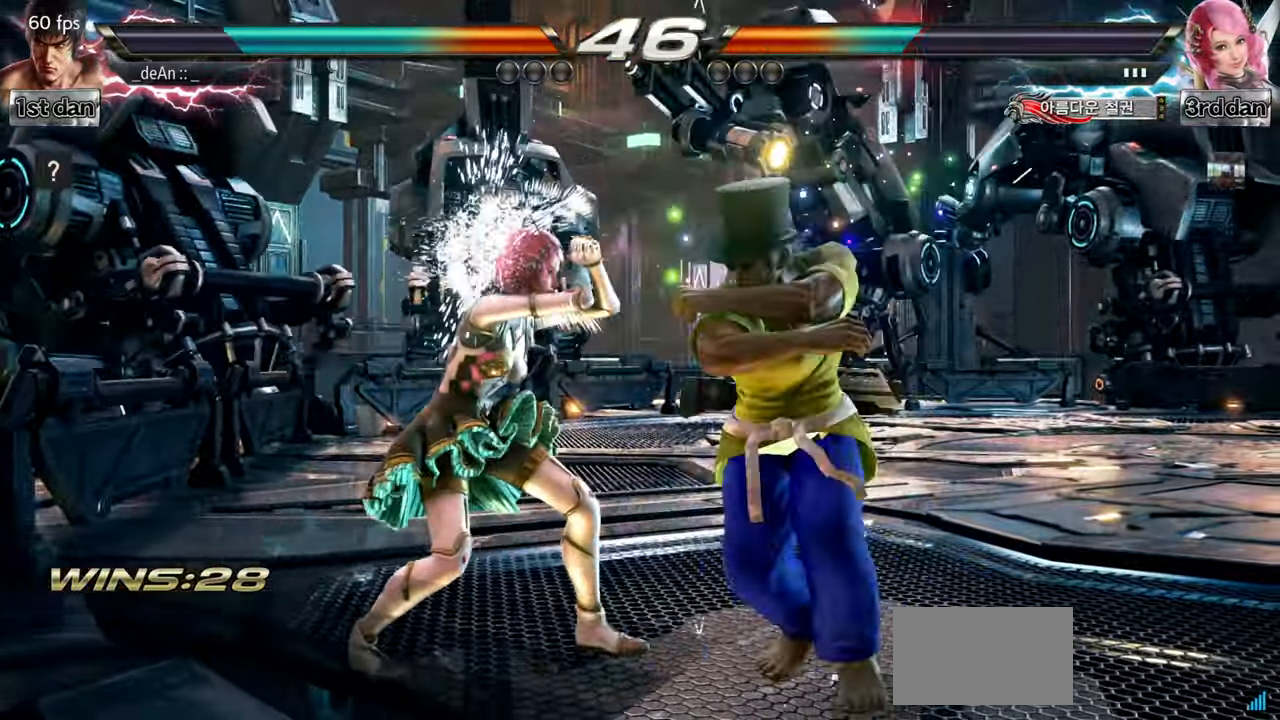
{"buttons": ["SQUARE", "TRIANGLE"], "left_stick": "center", "events": [[251, "SQUARE", "down"], [251, "TRIANGLE", "down"]]}
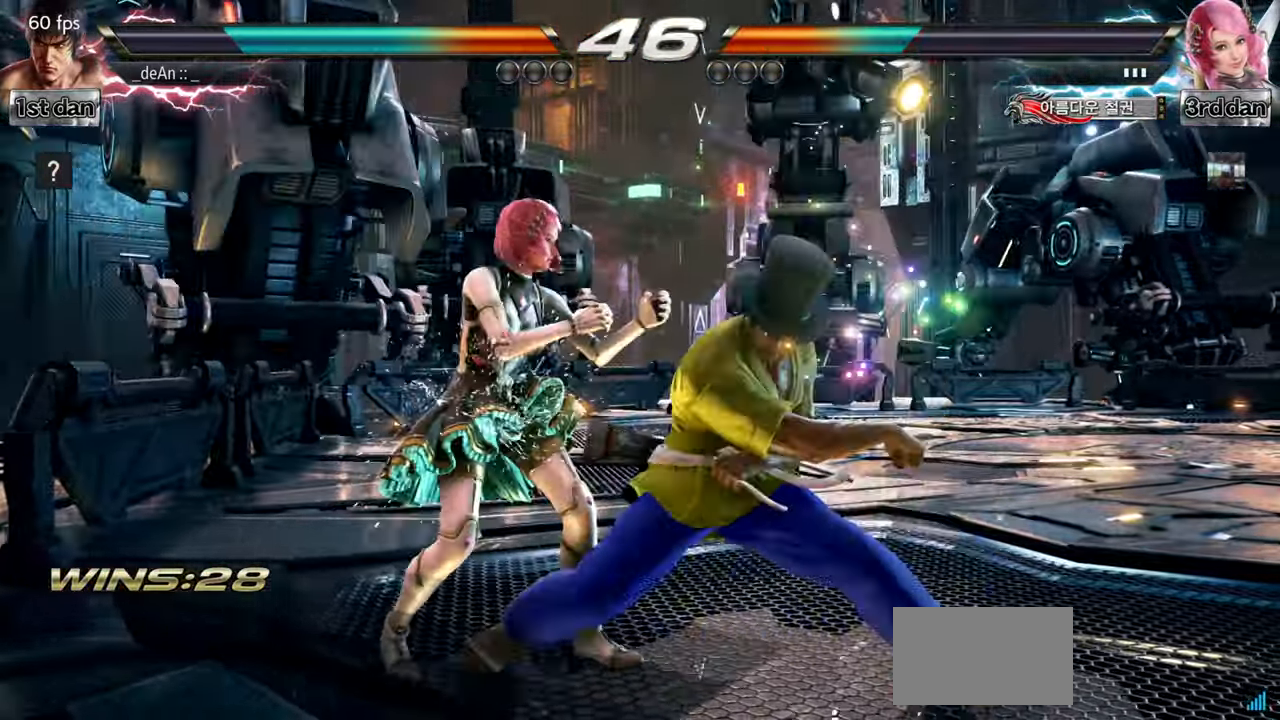
{"buttons": [], "left_stick": "center", "events": [[267, "TRIANGLE", "up"], [284, "SQUARE", "up"]]}
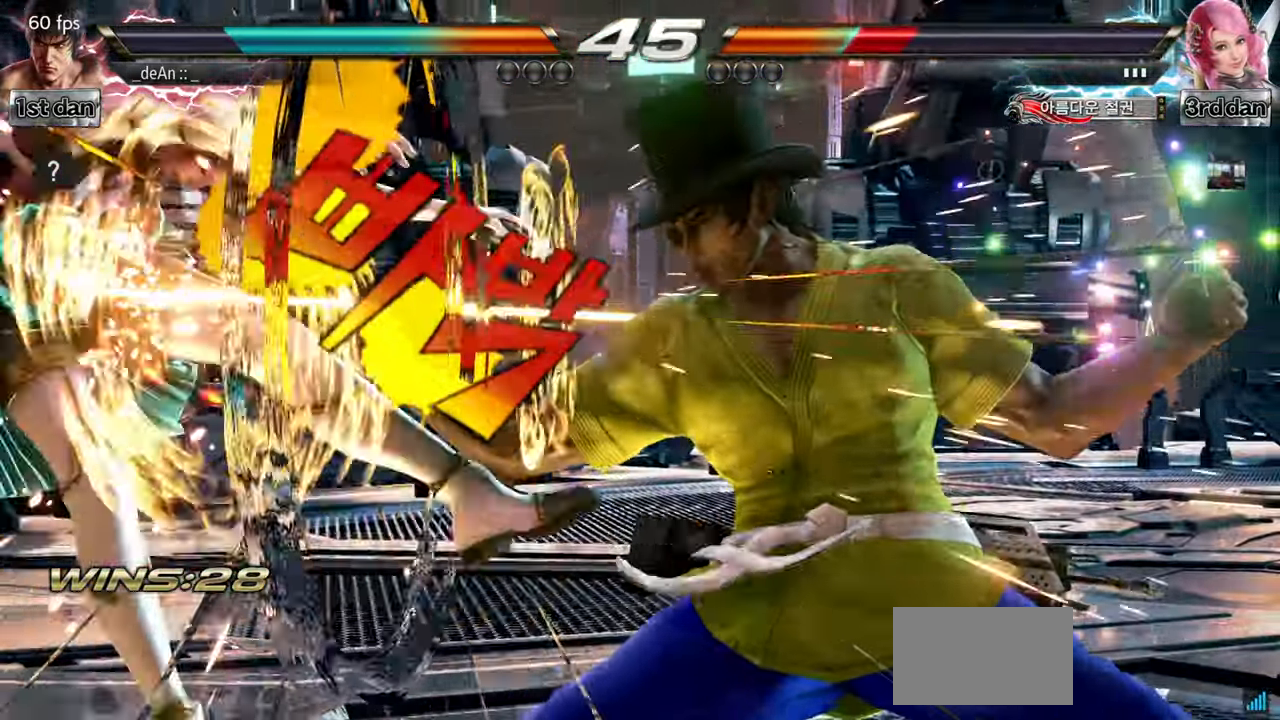
{"buttons": ["CIRCLE"], "left_stick": "center", "events": [[501, "CIRCLE", "down"]]}
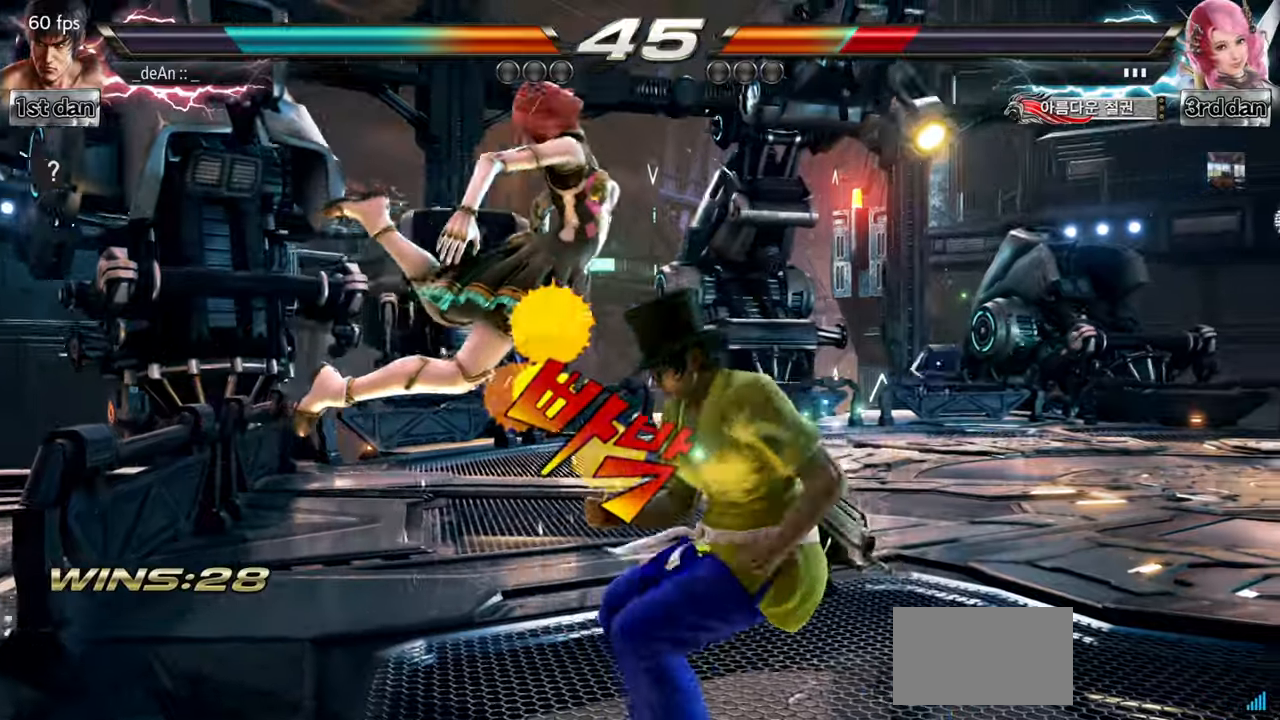
{"buttons": [], "left_stick": "left", "events": [[117, "CROSS", "down"], [184, "left_stick", "right"], [234, "CIRCLE", "up"], [267, "CROSS", "up"], [284, "left_stick", "left"], [351, "left_stick", "center"], [401, "left_stick", "right"], [484, "left_stick", "left"]]}
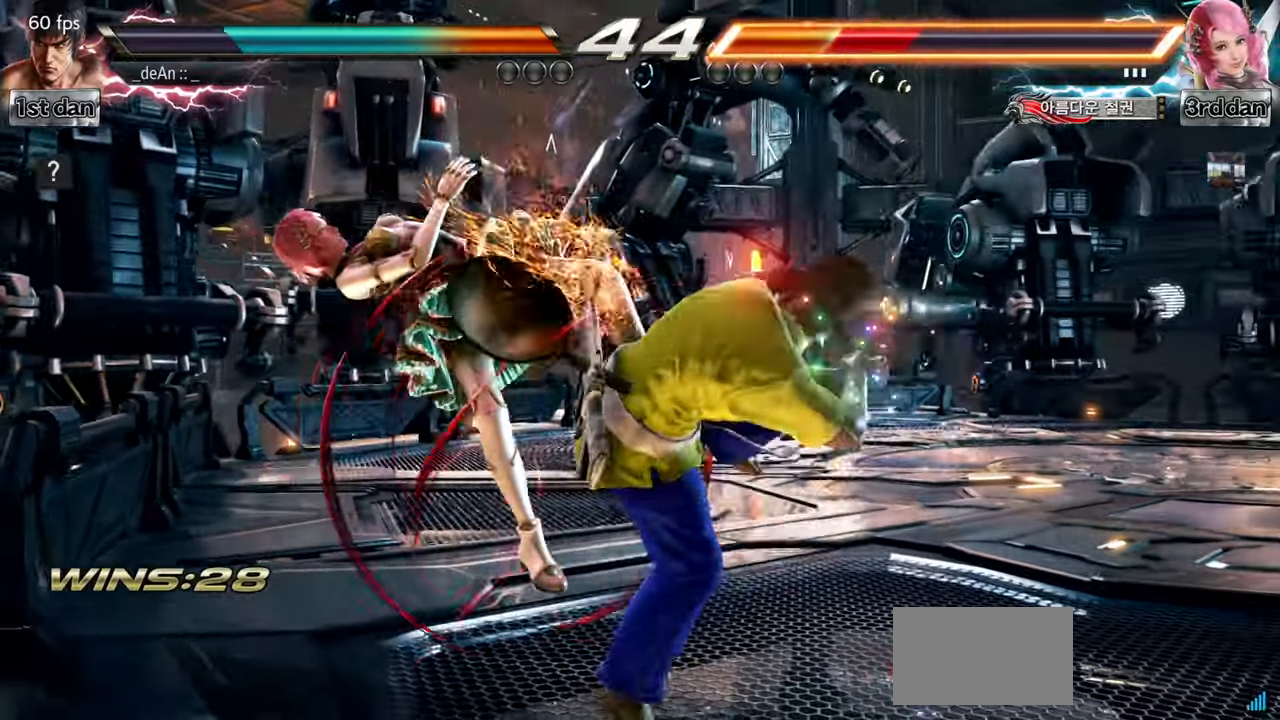
{"buttons": ["TRIANGLE"], "left_stick": "left", "events": [[50, "left_stick", "center"], [166, "left_stick", "left"], [283, "TRIANGLE", "down"], [417, "TRIANGLE", "up"], [483, "TRIANGLE", "down"]]}
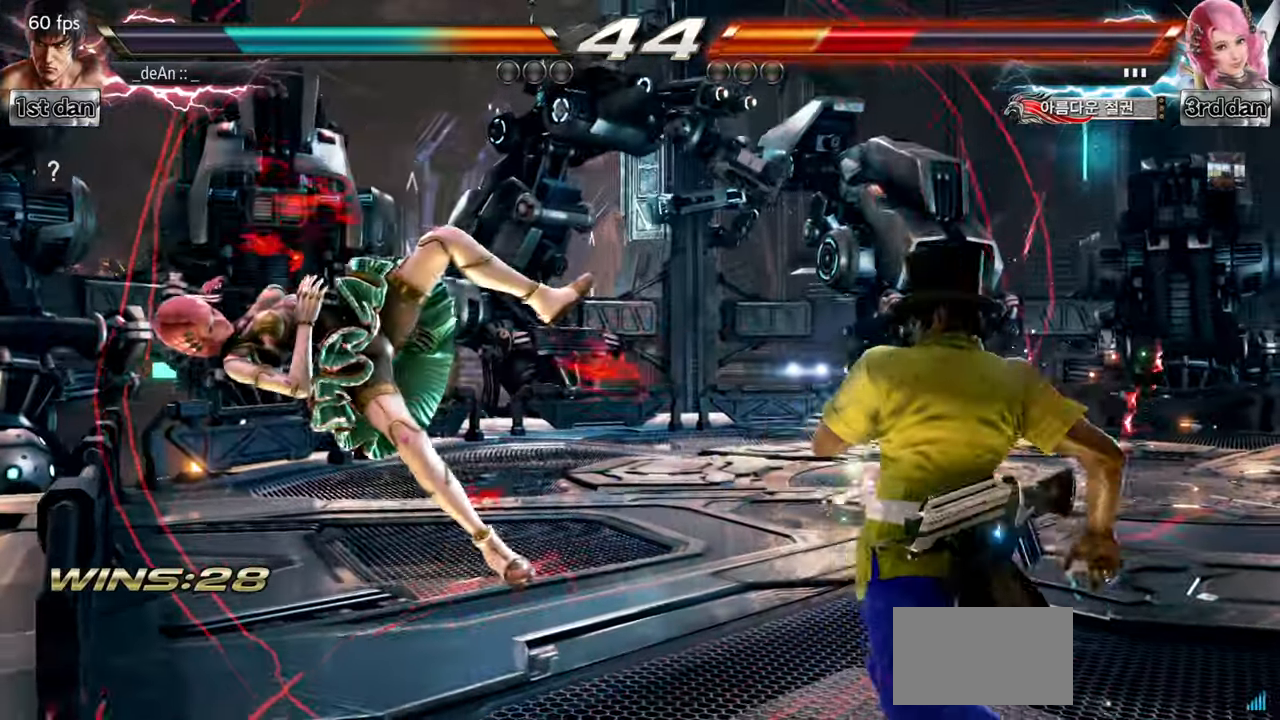
{"buttons": ["TRIANGLE"], "left_stick": "left", "events": [[84, "TRIANGLE", "up"], [134, "TRIANGLE", "down"], [351, "TRIANGLE", "up"], [401, "TRIANGLE", "down"]]}
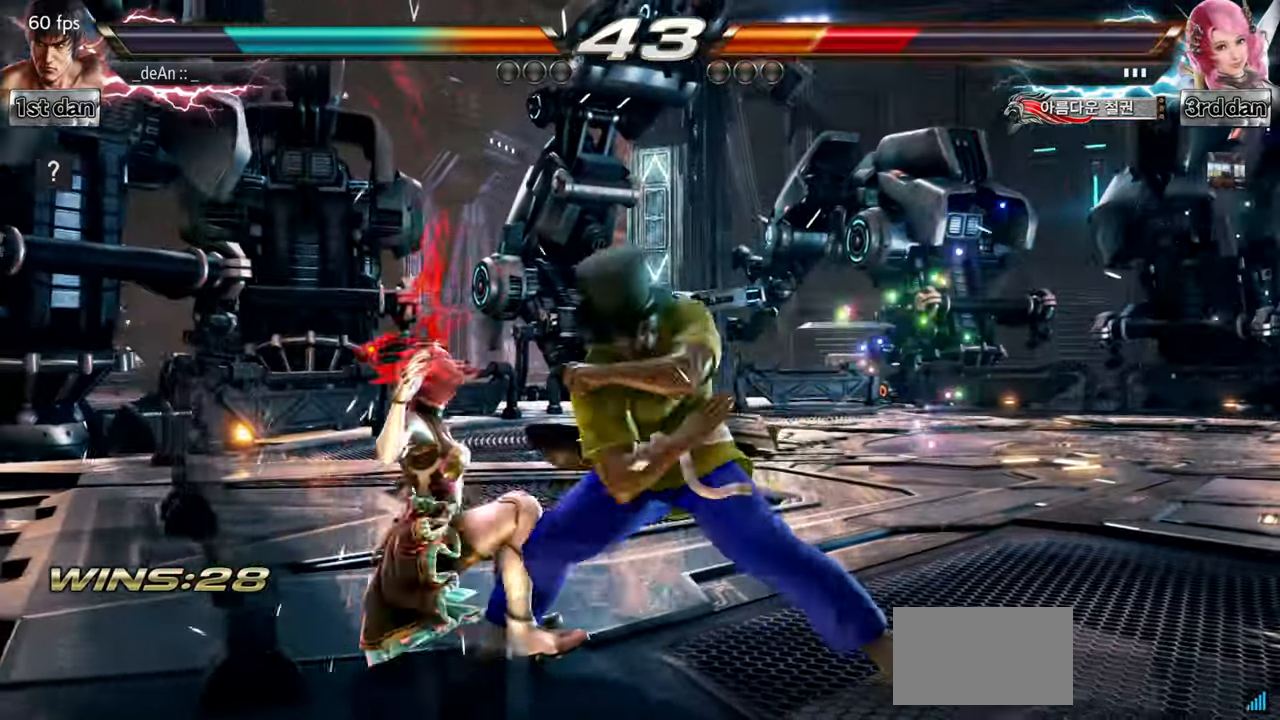
{"buttons": [], "left_stick": "left", "events": [[116, "TRIANGLE", "up"], [166, "TRIANGLE", "down"], [250, "TRIANGLE", "up"], [317, "TRIANGLE", "down"], [500, "TRIANGLE", "up"]]}
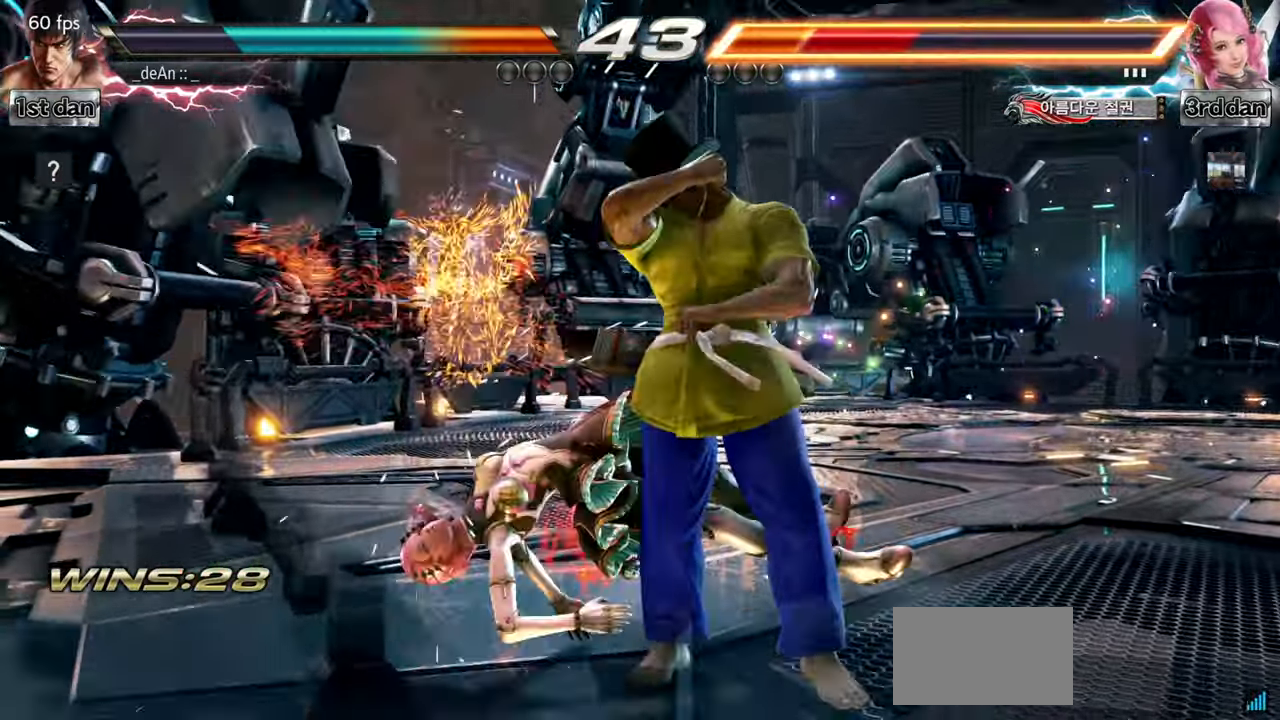
{"buttons": [], "left_stick": "center", "events": [[84, "left_stick", "center"], [217, "left_stick", "down-right"], [234, "CROSS", "down"], [401, "CROSS", "up"], [434, "left_stick", "center"]]}
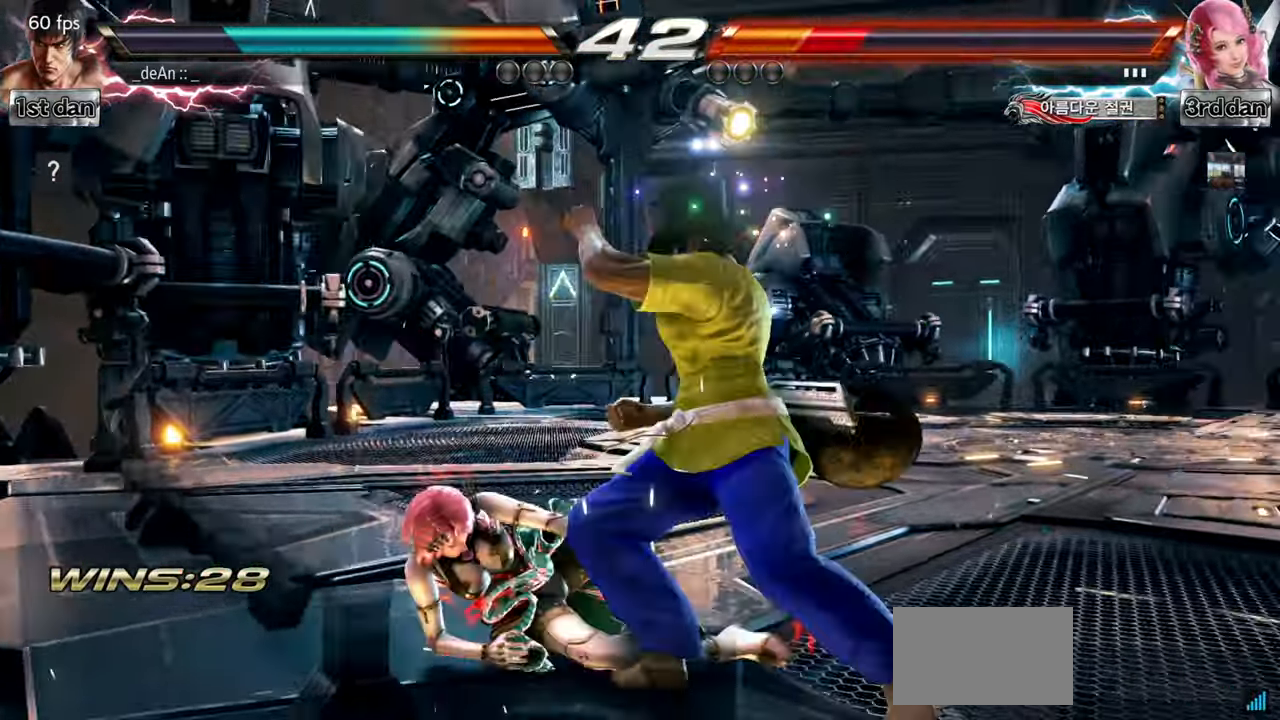
{"buttons": ["CROSS"], "left_stick": "down-right"}
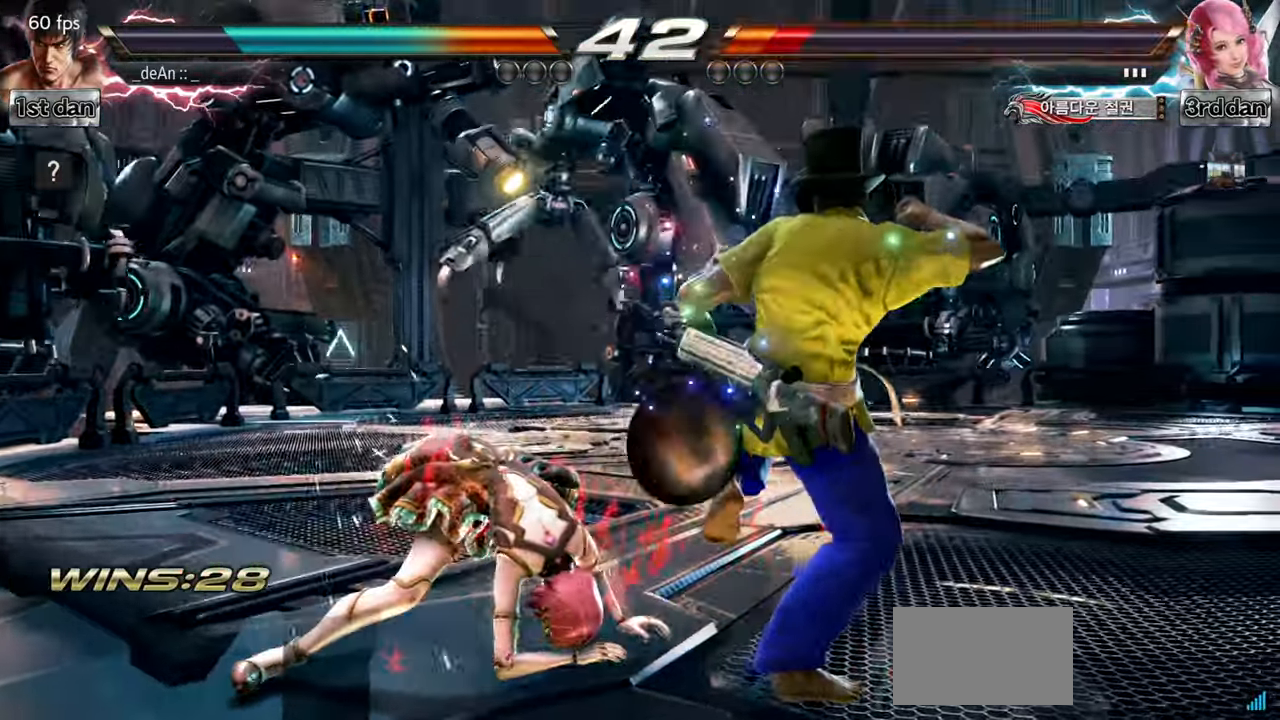
{"buttons": [], "left_stick": "center", "events": [[134, "CROSS", "up"], [200, "left_stick", "center"]]}
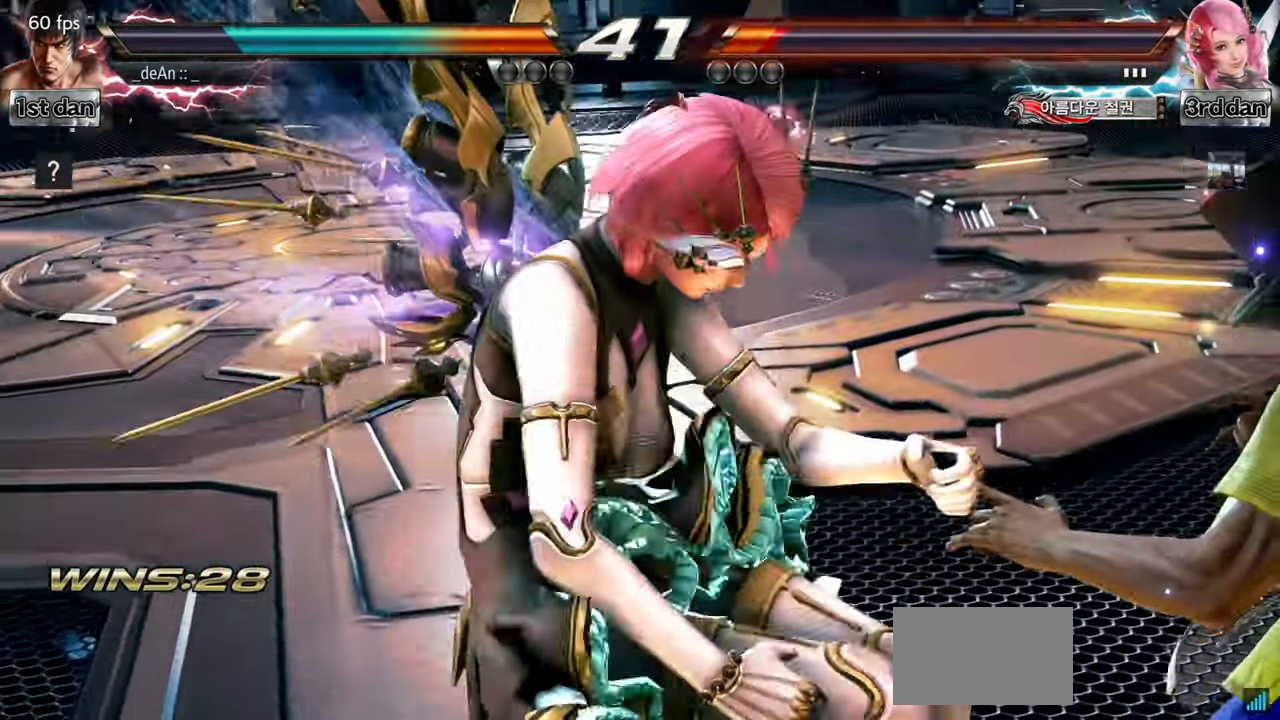
{"buttons": [], "left_stick": "right", "events": [[217, "left_stick", "right"]]}
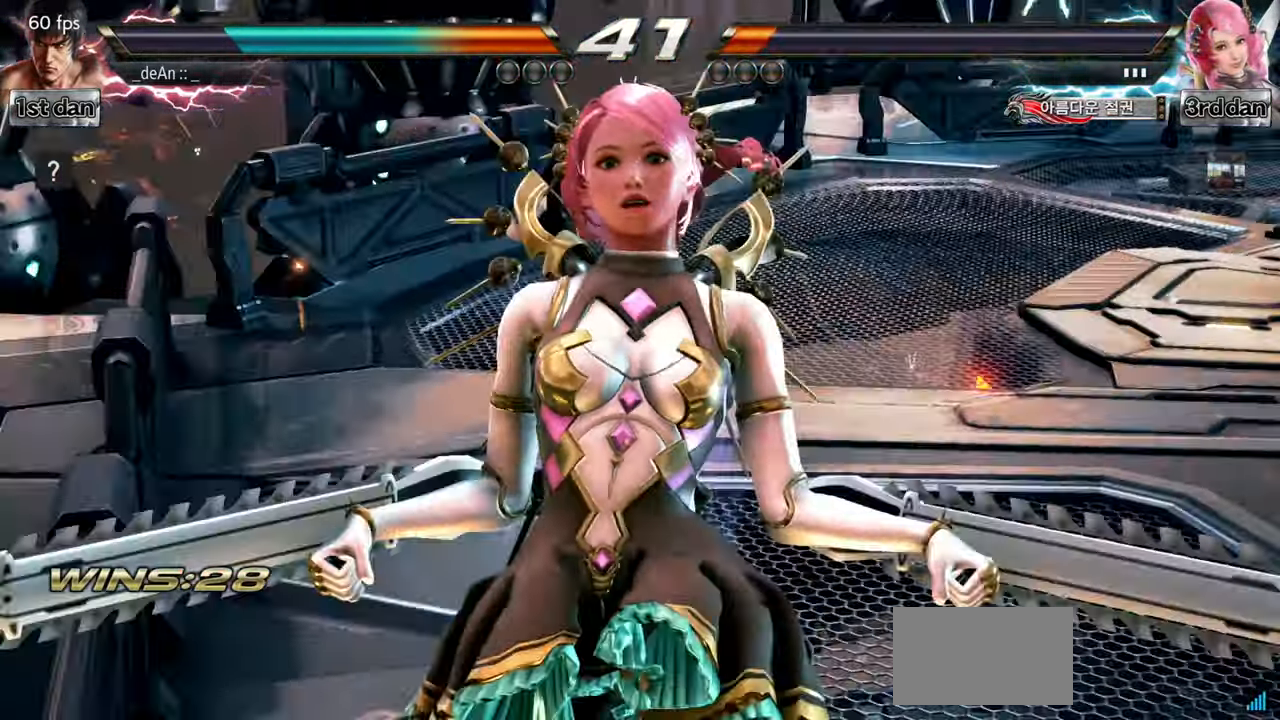
{"buttons": [], "left_stick": "right", "events": []}
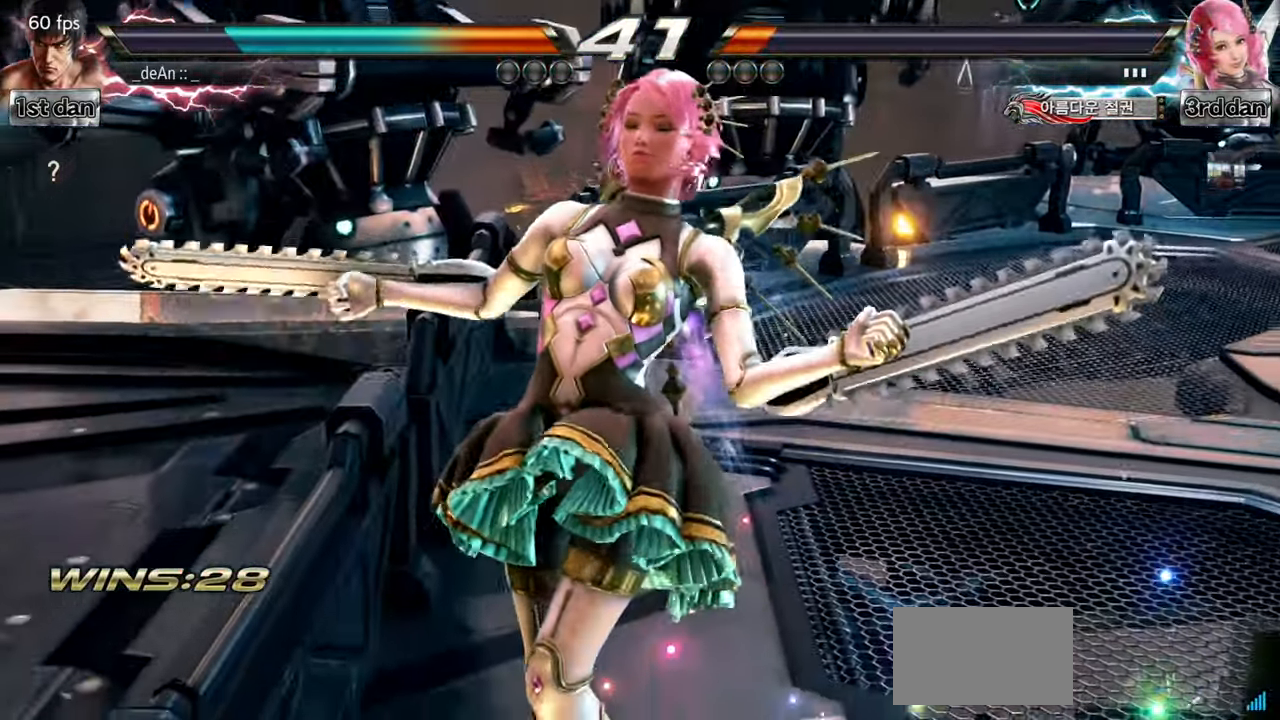
{"buttons": [], "left_stick": "right", "events": []}
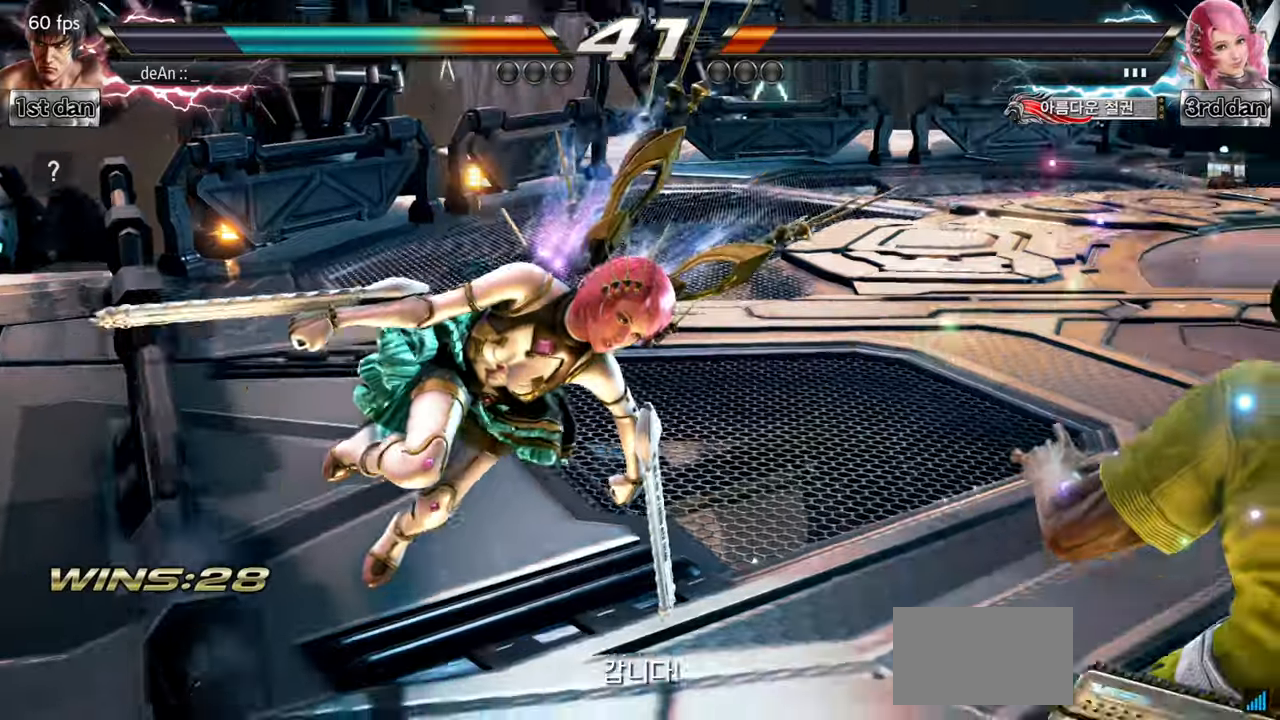
{"buttons": [], "left_stick": "right", "events": []}